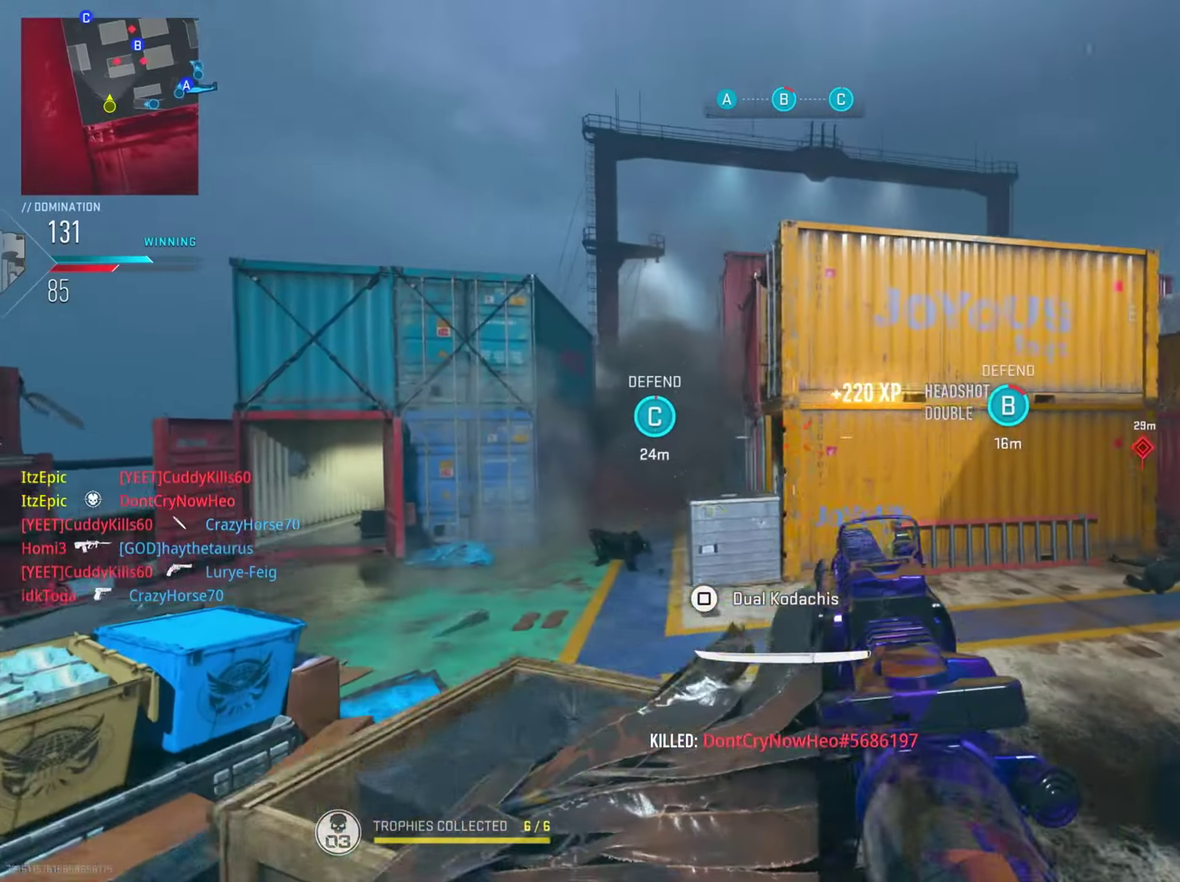
Gameplay with a controller (PlayStation layout); each line is a JSON object with the inputs held at the frame after it (dt_ms = milliseconds from this image to that frame). "button_events" lists button changes between this image and that frame as [ms after this image, input, new state], when the widget could be followed in between (sticks are given only as held states). This document gives stick clicks only as held states, not as events. Not read: L1 R1.
{"dt_ms": 400, "buttons": ["CIRCLE"], "left_stick": "down-right", "right_stick": "center", "button_events": [[33, "SQUARE", "down"], [66, "L2", "up"], [116, "SQUARE", "up"], [250, "CIRCLE", "down"]]}
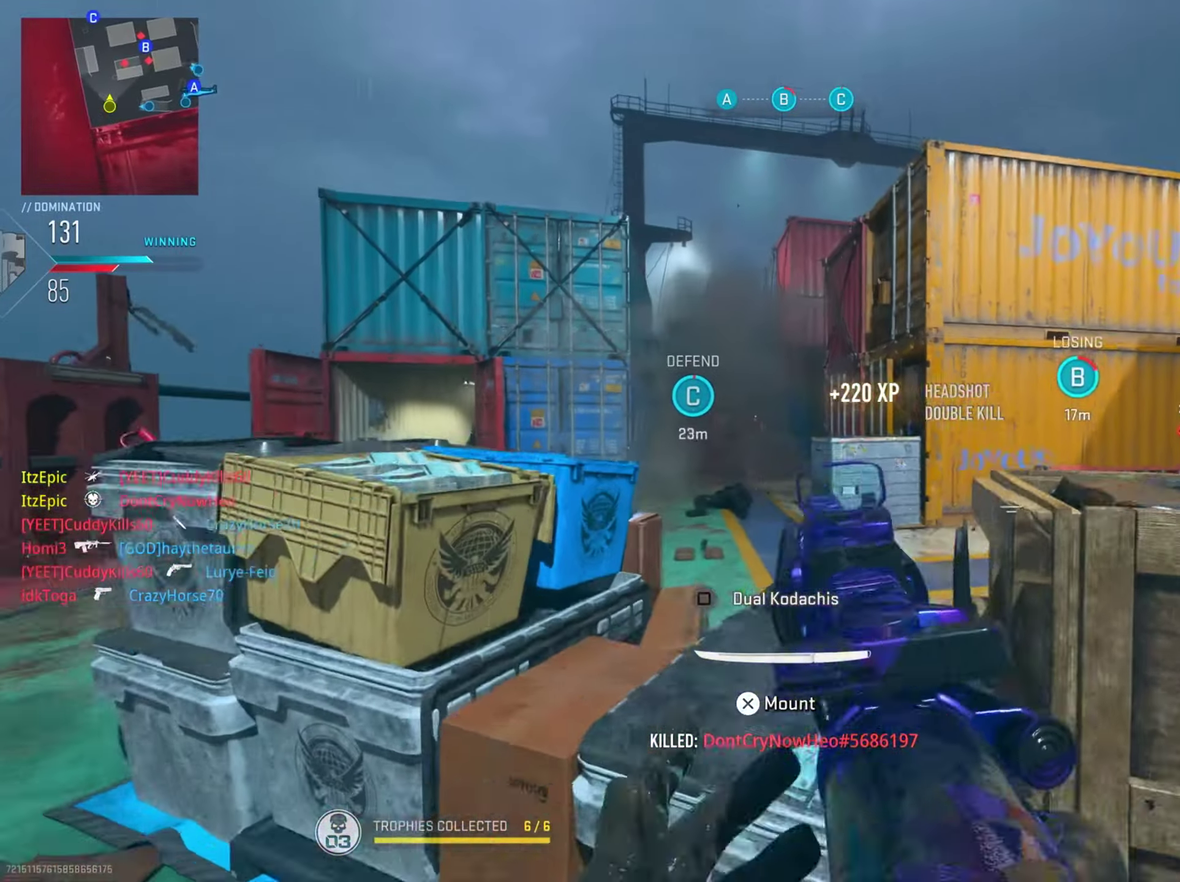
{"dt_ms": 784, "buttons": ["L2"], "left_stick": "down-right", "right_stick": "center", "button_events": [[17, "CIRCLE", "up"], [250, "CIRCLE", "down"], [384, "CIRCLE", "up"], [684, "L2", "down"]]}
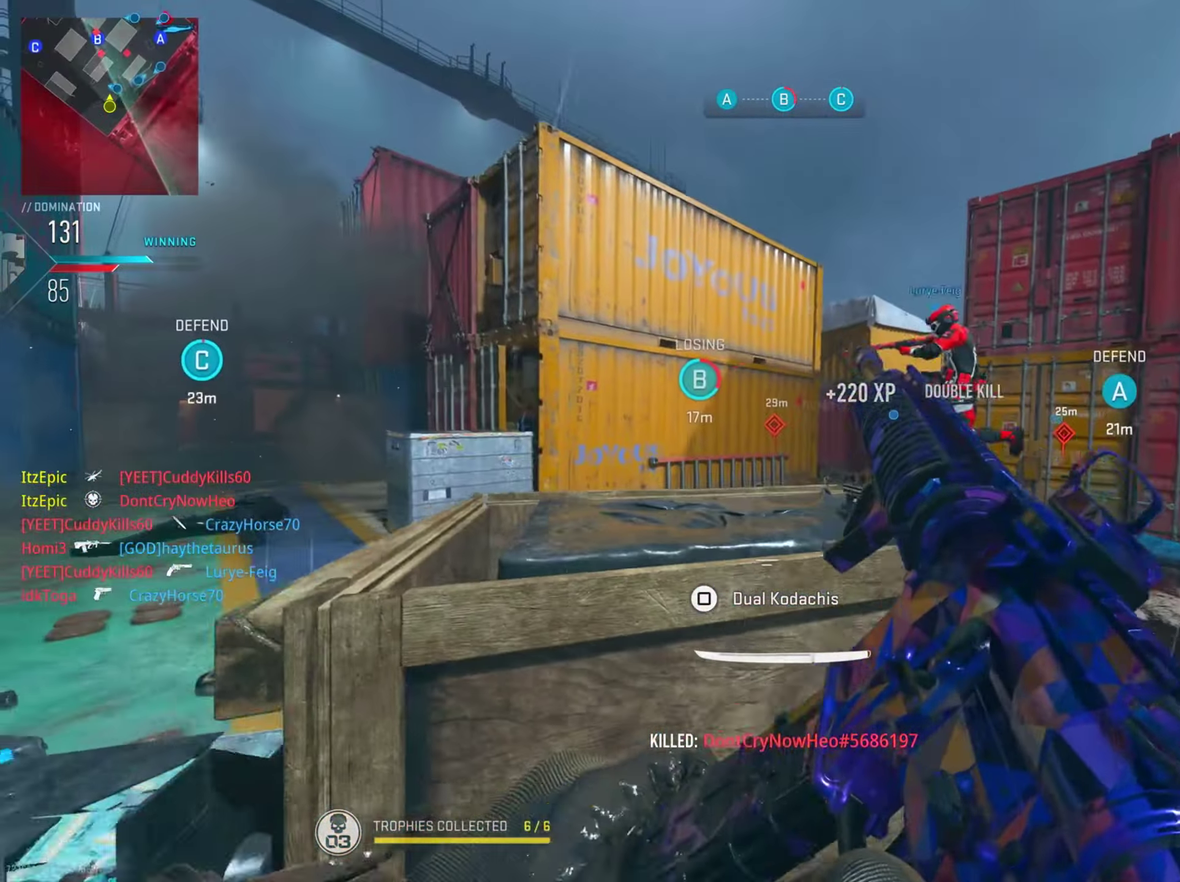
{"dt_ms": 300, "buttons": ["L2"], "left_stick": "down-left", "right_stick": "right", "button_events": []}
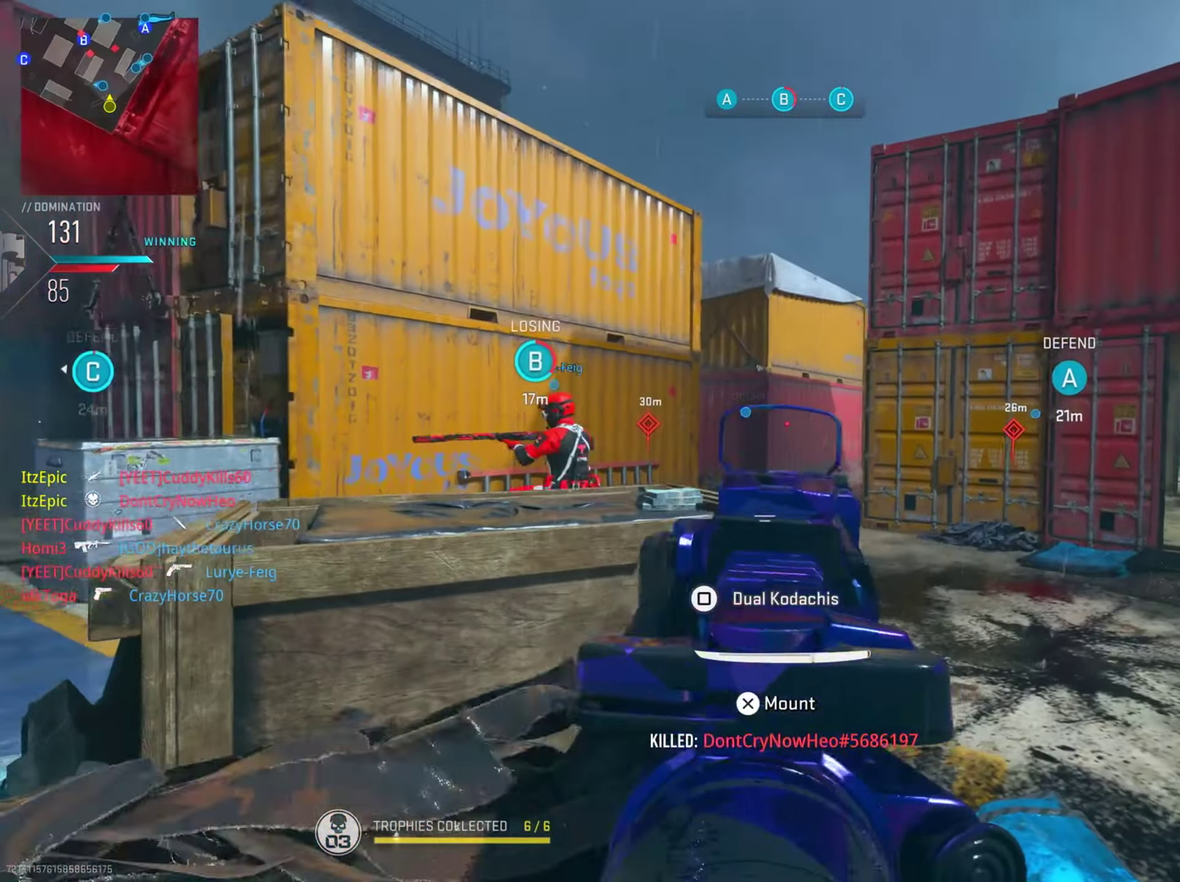
{"dt_ms": 501, "buttons": [], "left_stick": "down-left", "right_stick": "center", "button_events": [[401, "L2", "up"]]}
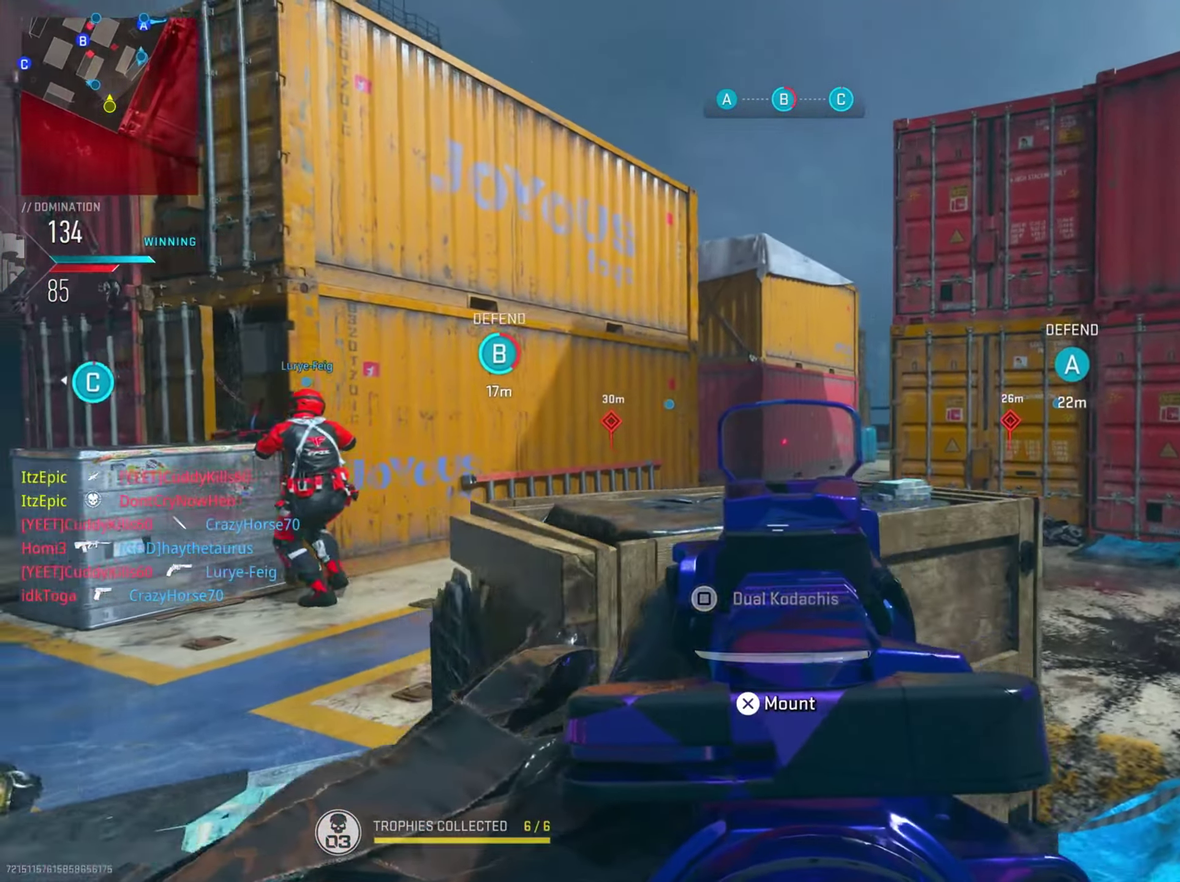
{"dt_ms": 500, "buttons": [], "left_stick": "down-left", "right_stick": "center", "button_events": []}
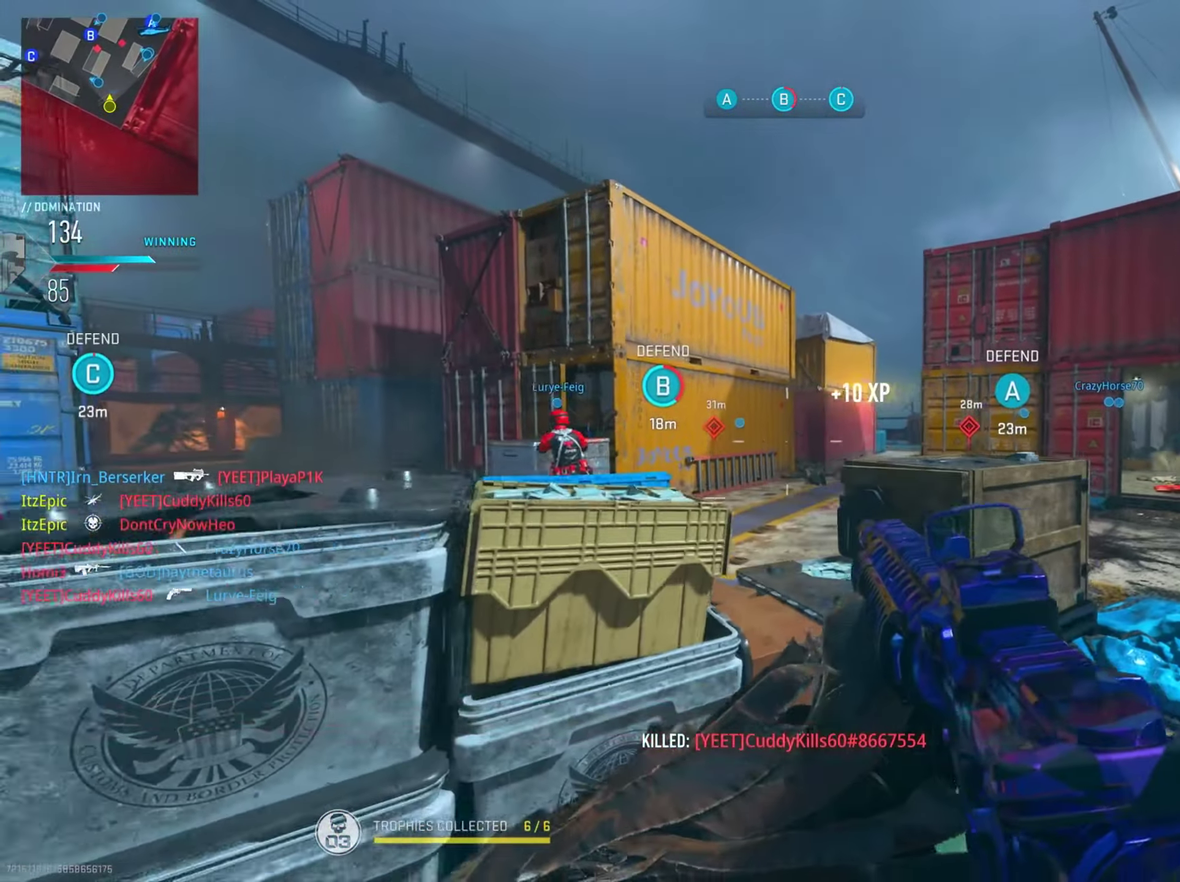
{"dt_ms": 301, "buttons": [], "left_stick": "down-right", "right_stick": "center", "button_events": []}
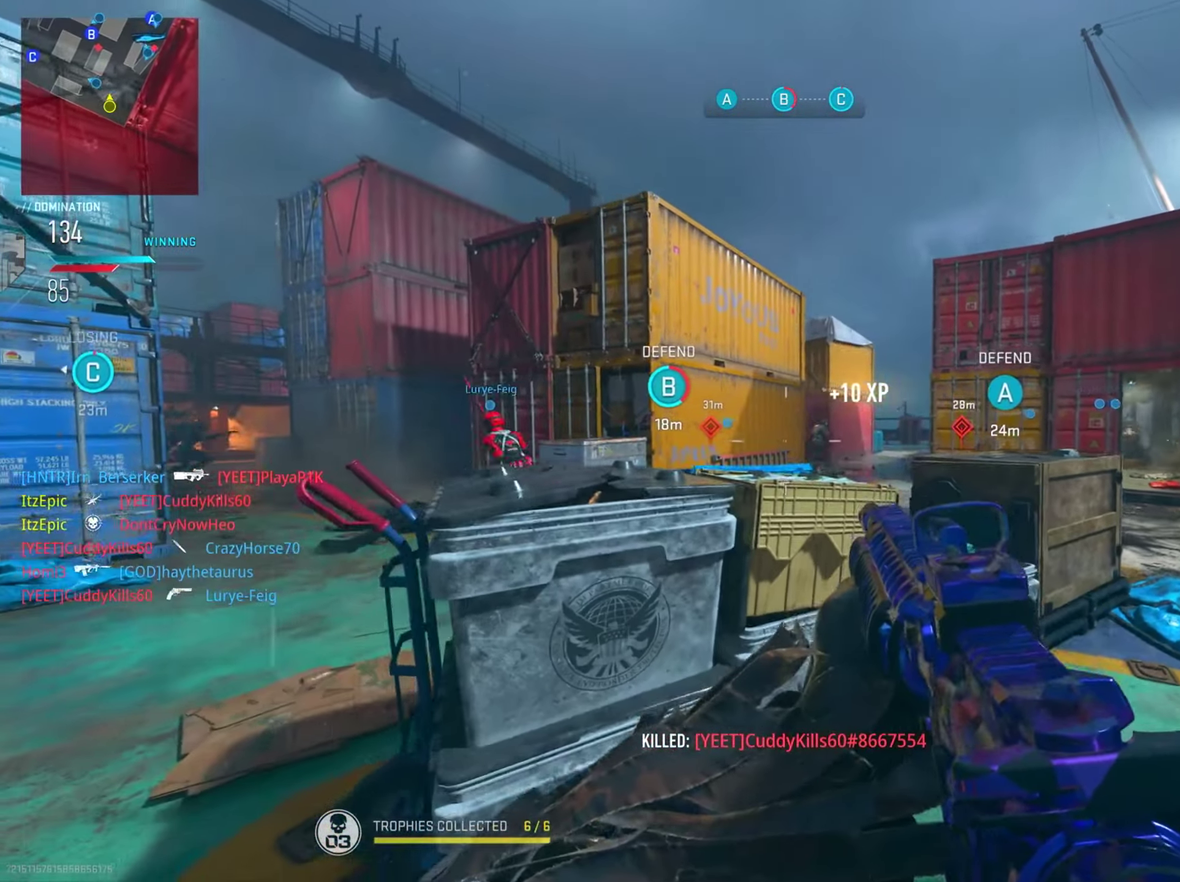
{"dt_ms": 801, "buttons": ["L2", "R2"], "left_stick": "down-left", "right_stick": "center", "button_events": [[116, "L2", "down"], [667, "R2", "down"]]}
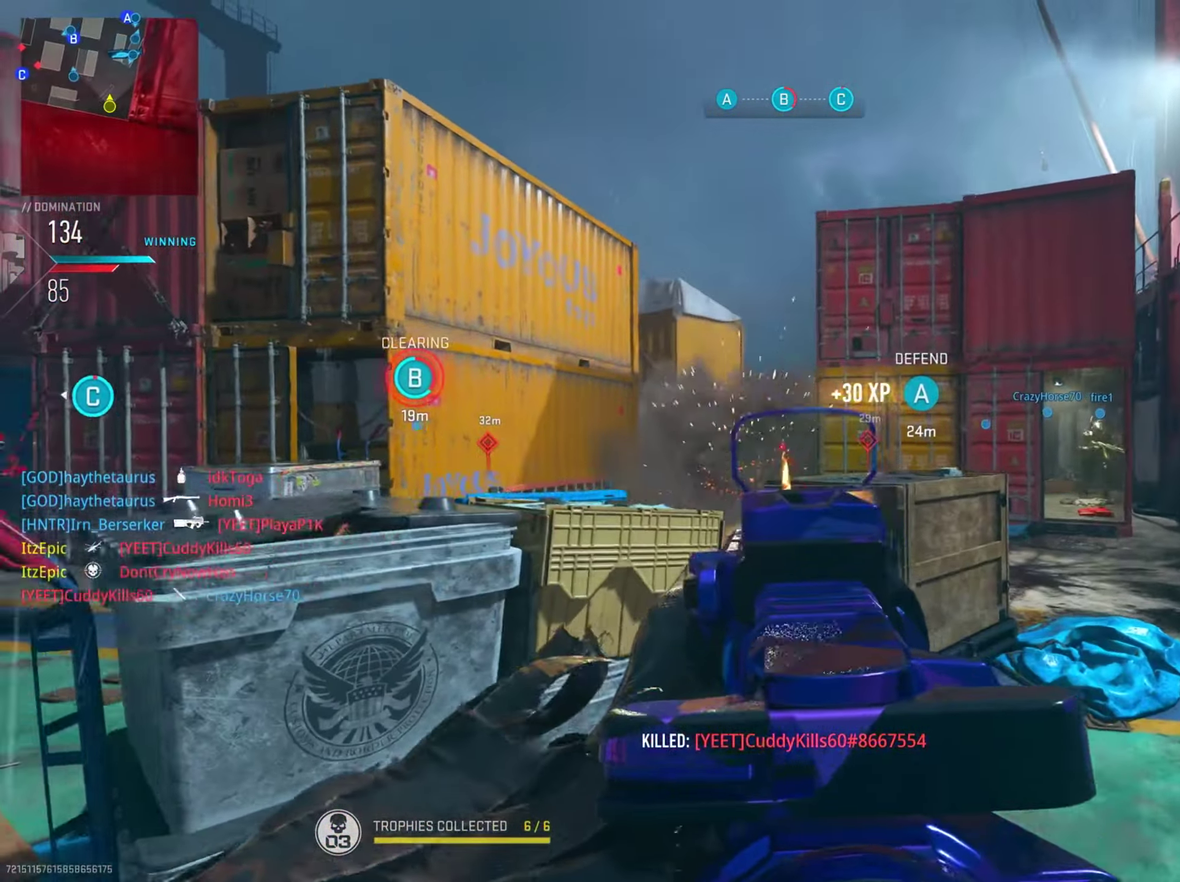
{"dt_ms": 400, "buttons": ["L2"], "left_stick": "down", "right_stick": "down", "button_events": [[33, "R2", "up"], [150, "R2", "down"], [266, "R2", "up"]]}
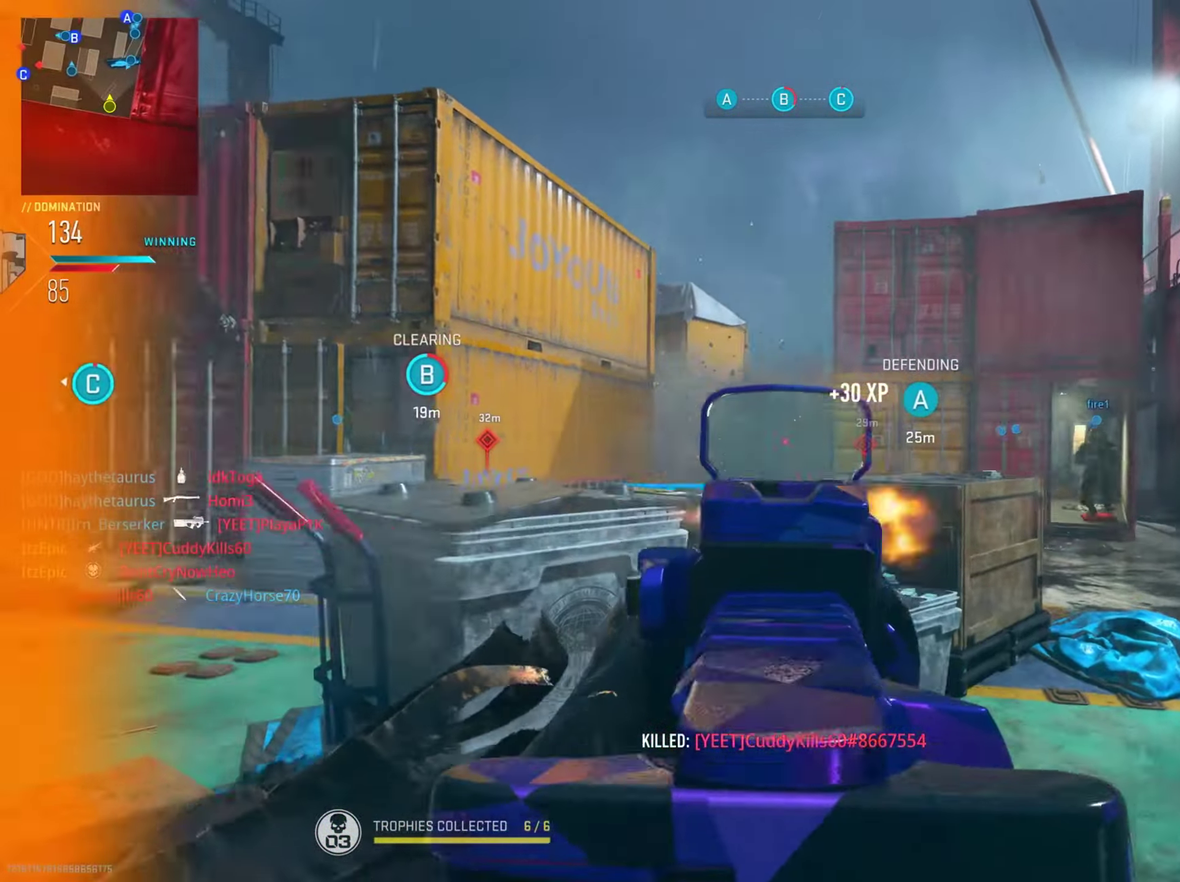
{"dt_ms": 300, "buttons": [], "left_stick": "down-left", "right_stick": "left", "button_events": [[234, "L2", "up"]]}
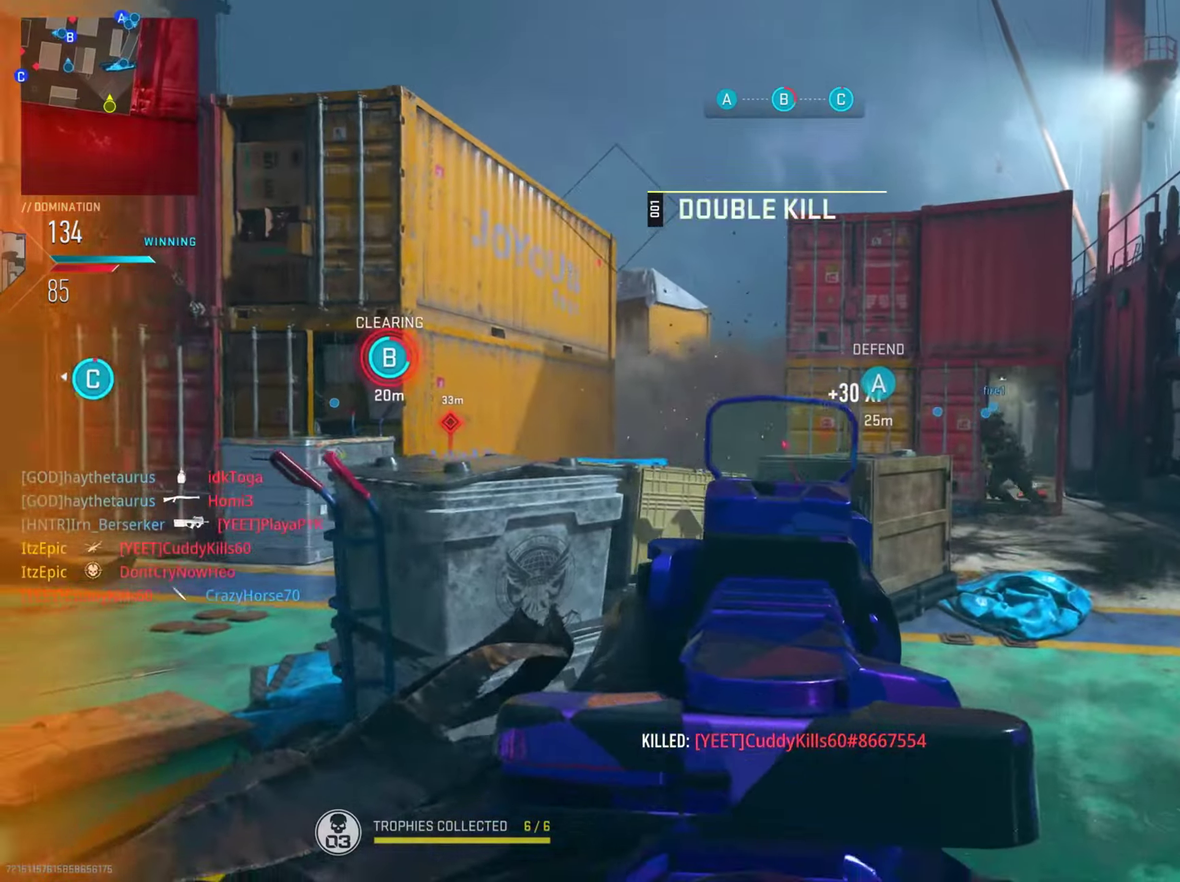
{"dt_ms": 801, "buttons": [], "left_stick": "down-right", "right_stick": "center", "button_events": [[167, "R2", "down"], [184, "CIRCLE", "down"], [251, "R2", "up"], [735, "CIRCLE", "up"]]}
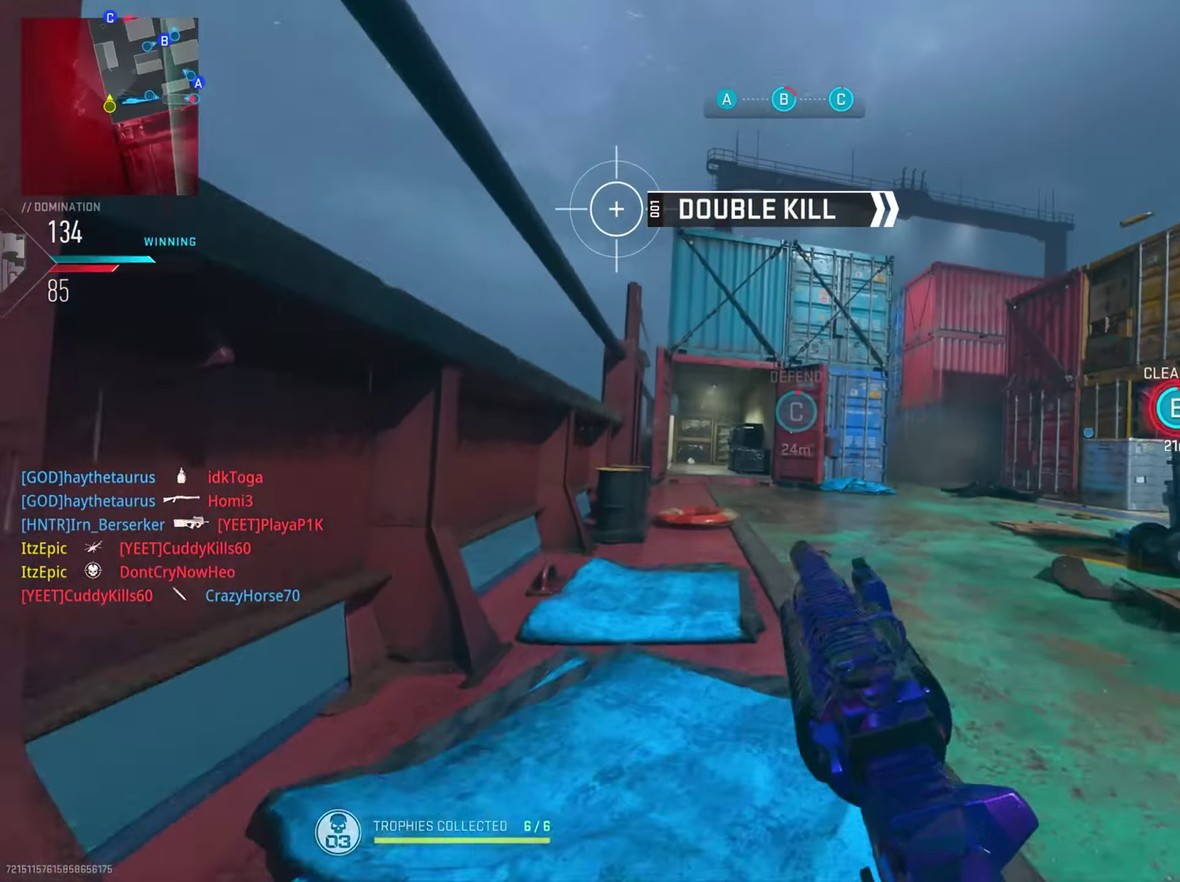
{"dt_ms": 401, "buttons": ["L2", "R3"], "left_stick": "down-right", "right_stick": "center"}
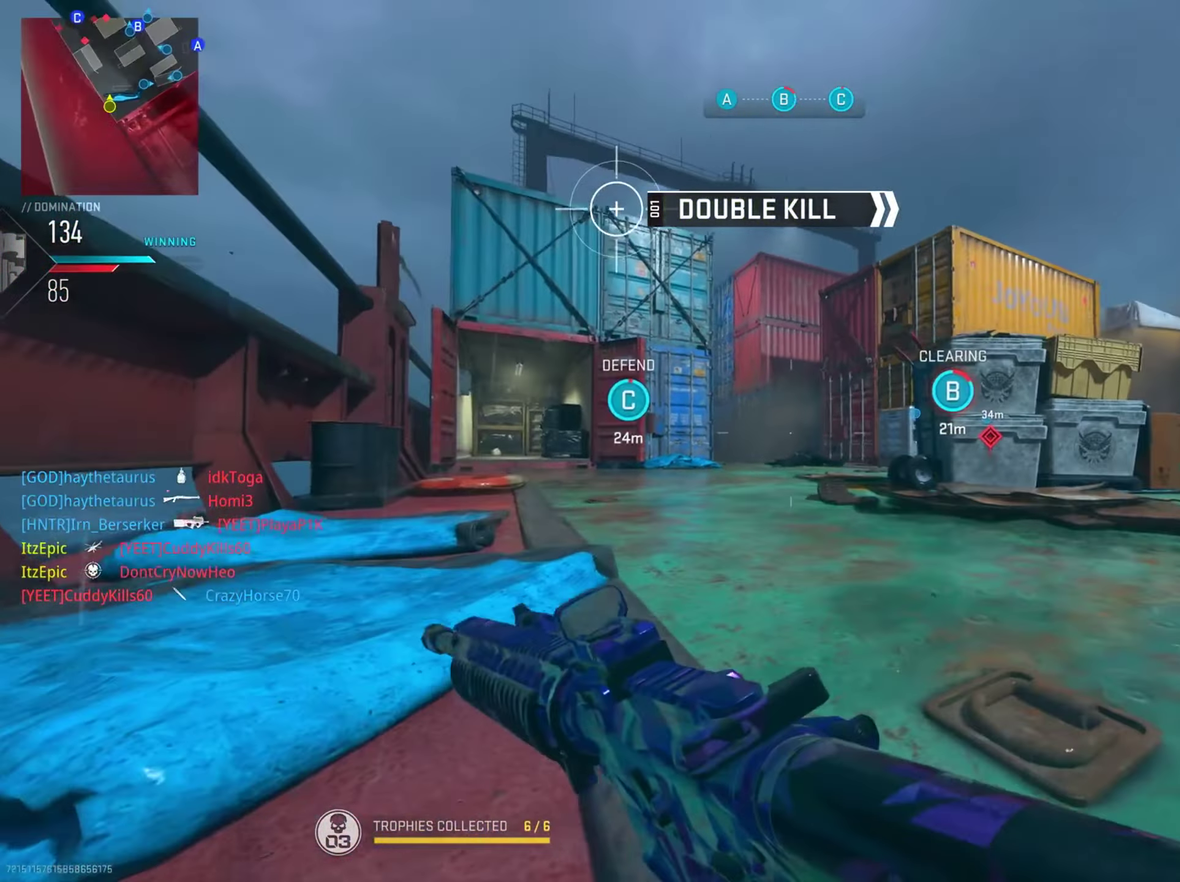
{"dt_ms": 400, "buttons": [], "left_stick": "down", "right_stick": "right", "button_events": [[317, "L2", "up"]]}
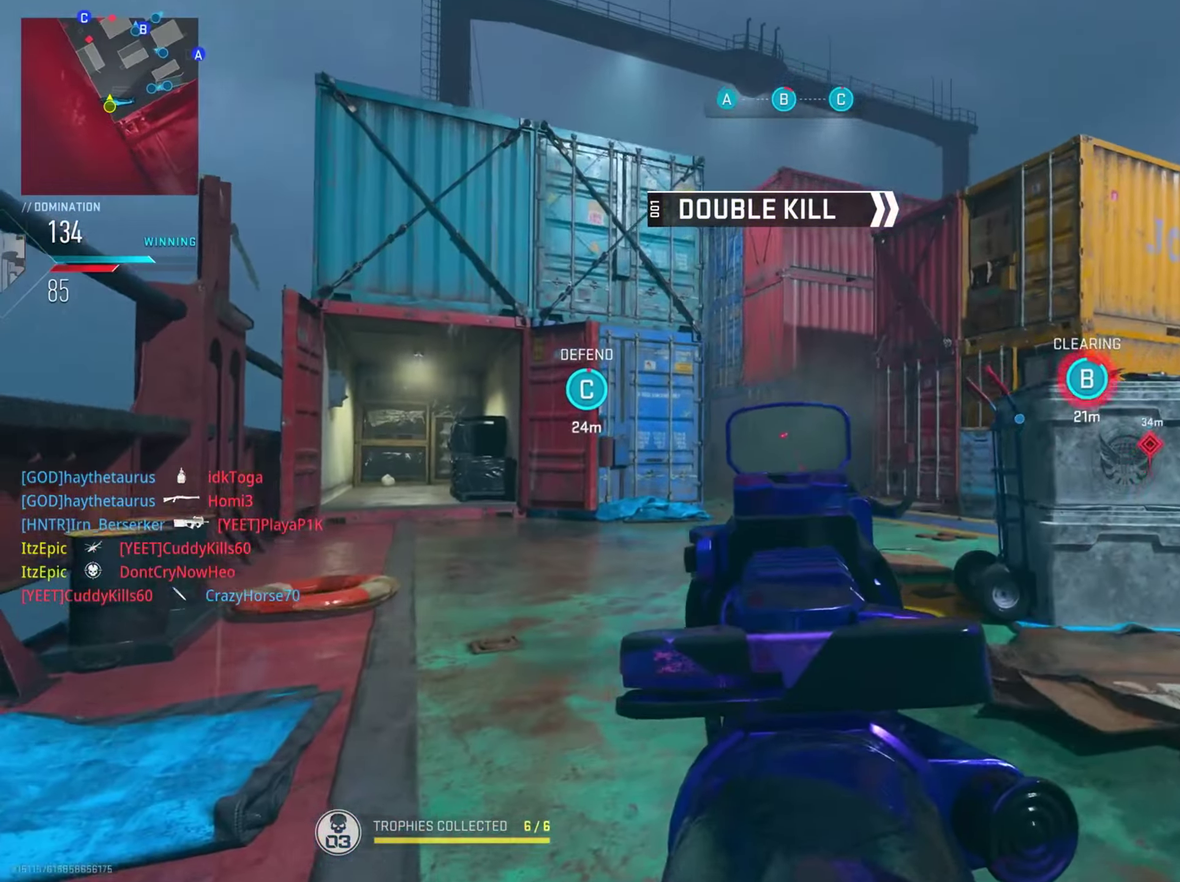
{"dt_ms": 801, "buttons": [], "left_stick": "center", "right_stick": "left", "button_events": []}
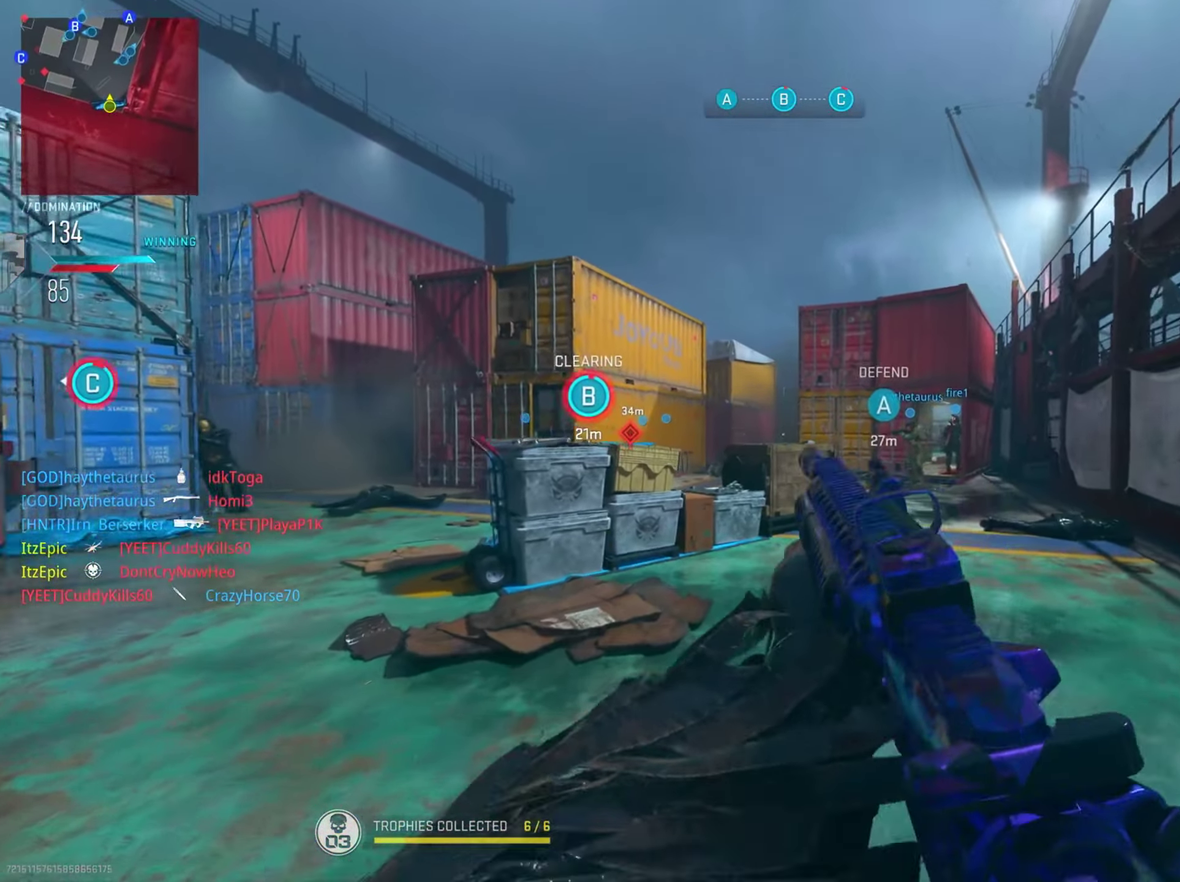
{"dt_ms": 300, "buttons": ["L2"], "left_stick": "down", "right_stick": "down-left"}
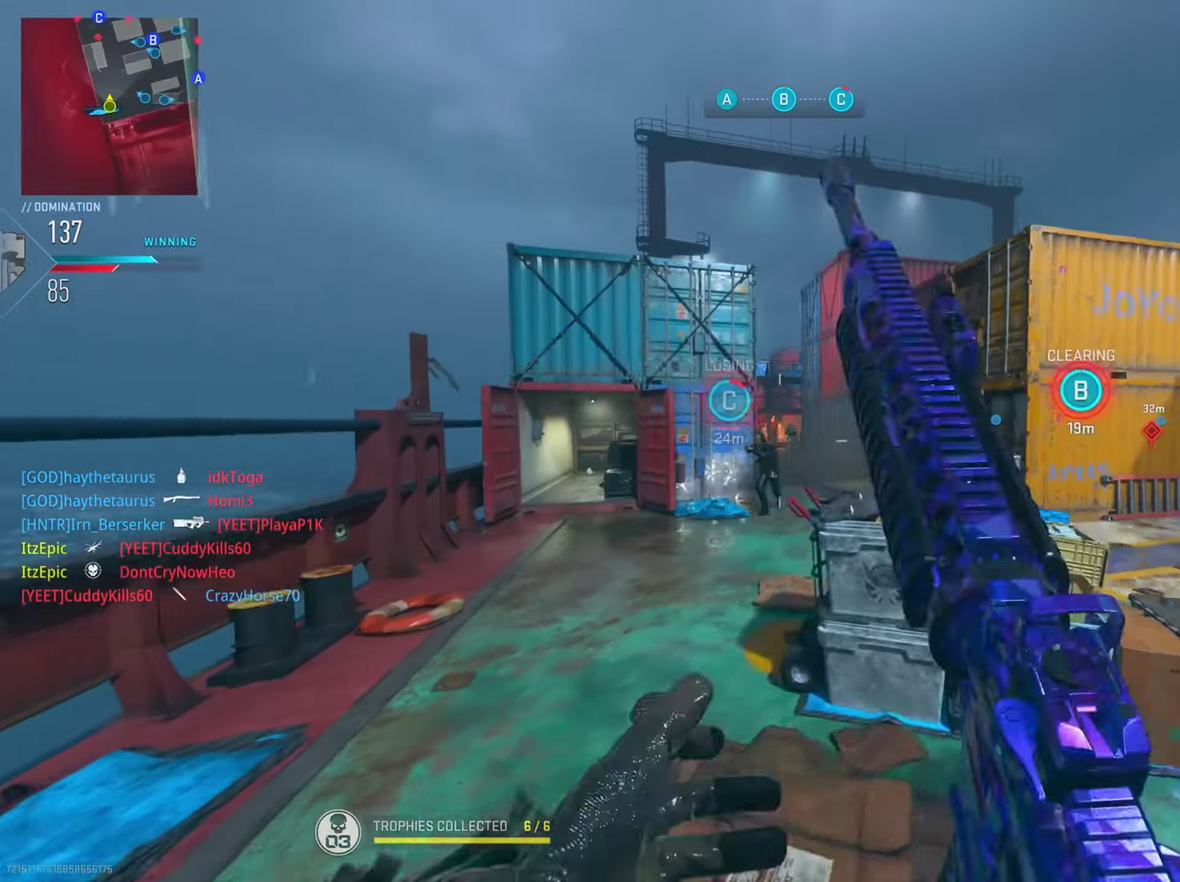
{"dt_ms": 501, "buttons": ["L2"], "left_stick": "down-left", "right_stick": "left", "button_events": [[67, "R2", "down"], [234, "R2", "up"], [367, "R2", "down"], [501, "R2", "up"]]}
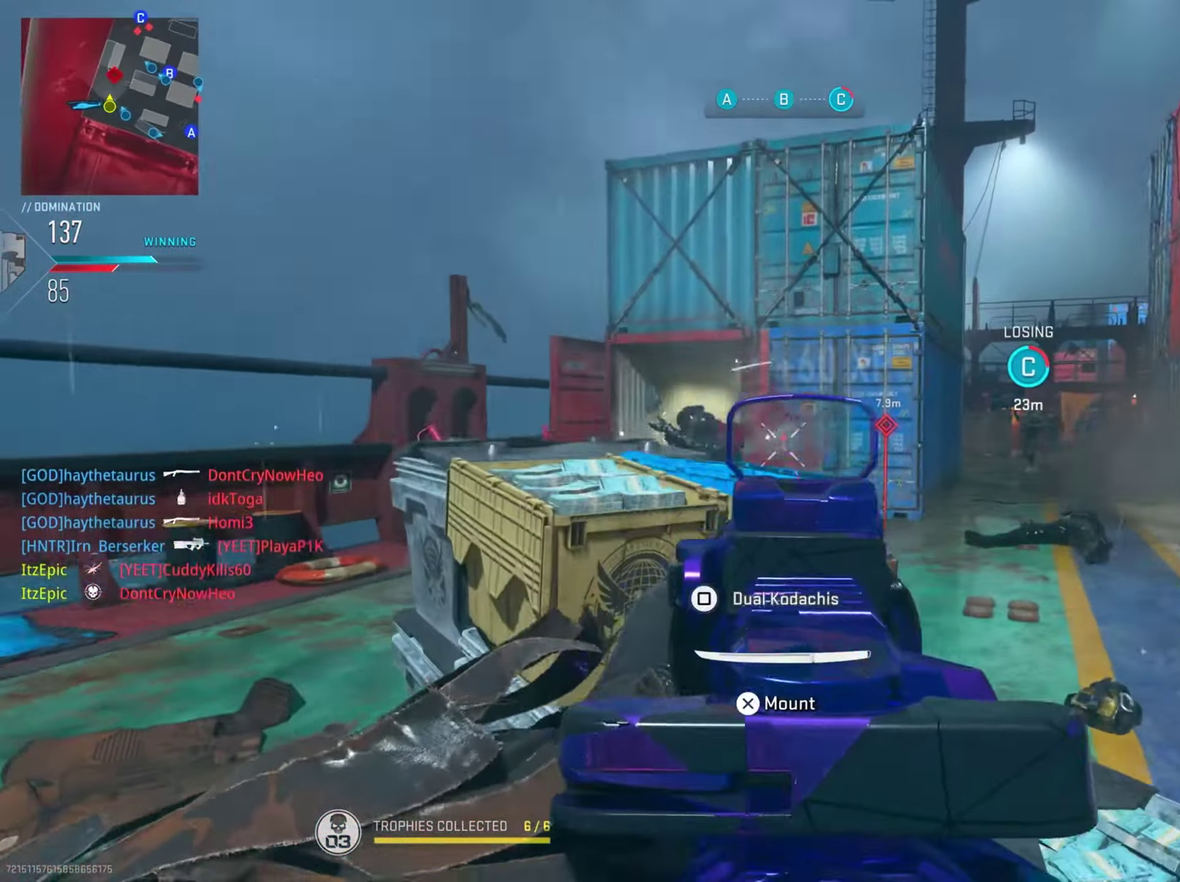
{"dt_ms": 700, "buttons": ["L2", "R2"], "left_stick": "down-right", "right_stick": "center", "button_events": [[617, "R2", "down"]]}
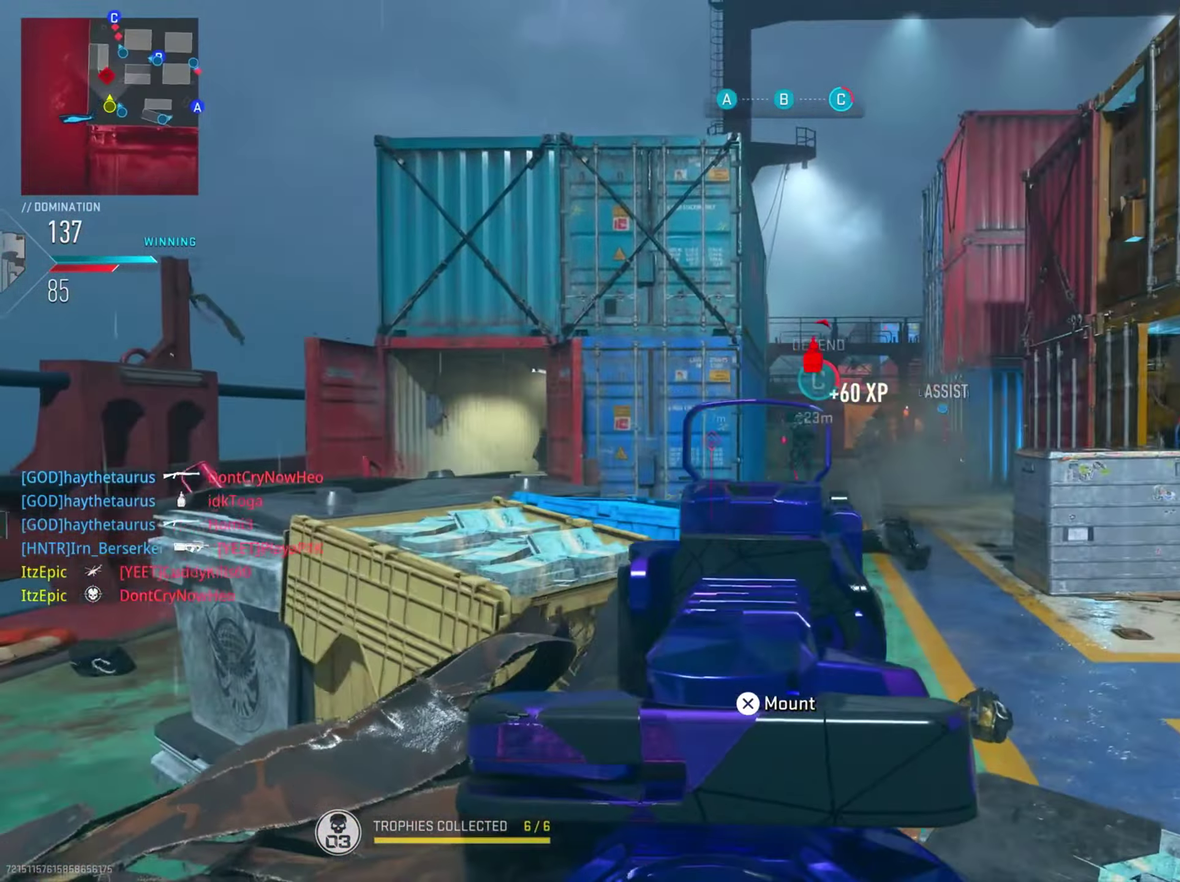
{"dt_ms": 301, "buttons": ["L2", "R2"], "left_stick": "down-right", "right_stick": "down-left", "button_events": [[67, "R2", "up"], [217, "R2", "down"]]}
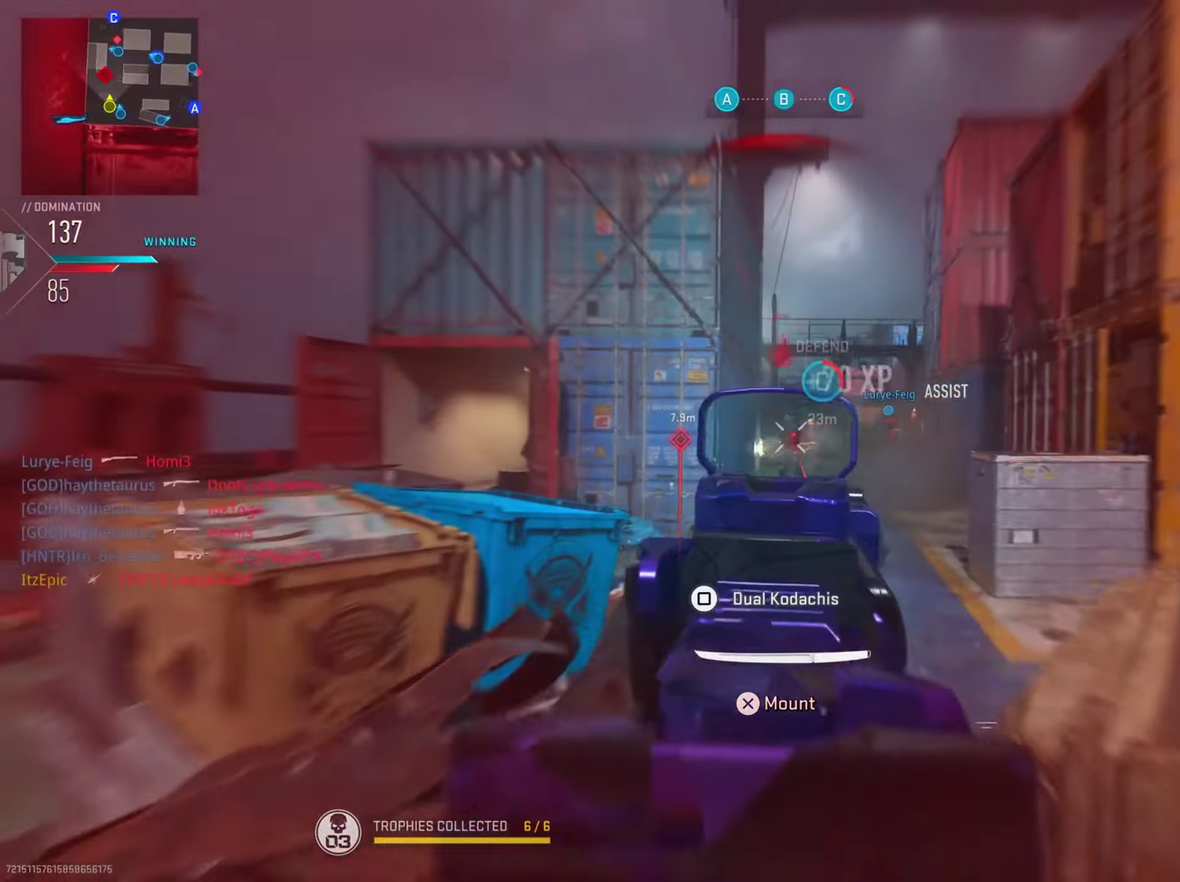
{"dt_ms": 500, "buttons": ["L2", "R2"], "left_stick": "down-right", "right_stick": "up-right", "button_events": [[50, "R2", "up"], [167, "R2", "down"], [317, "R2", "up"], [450, "R2", "down"]]}
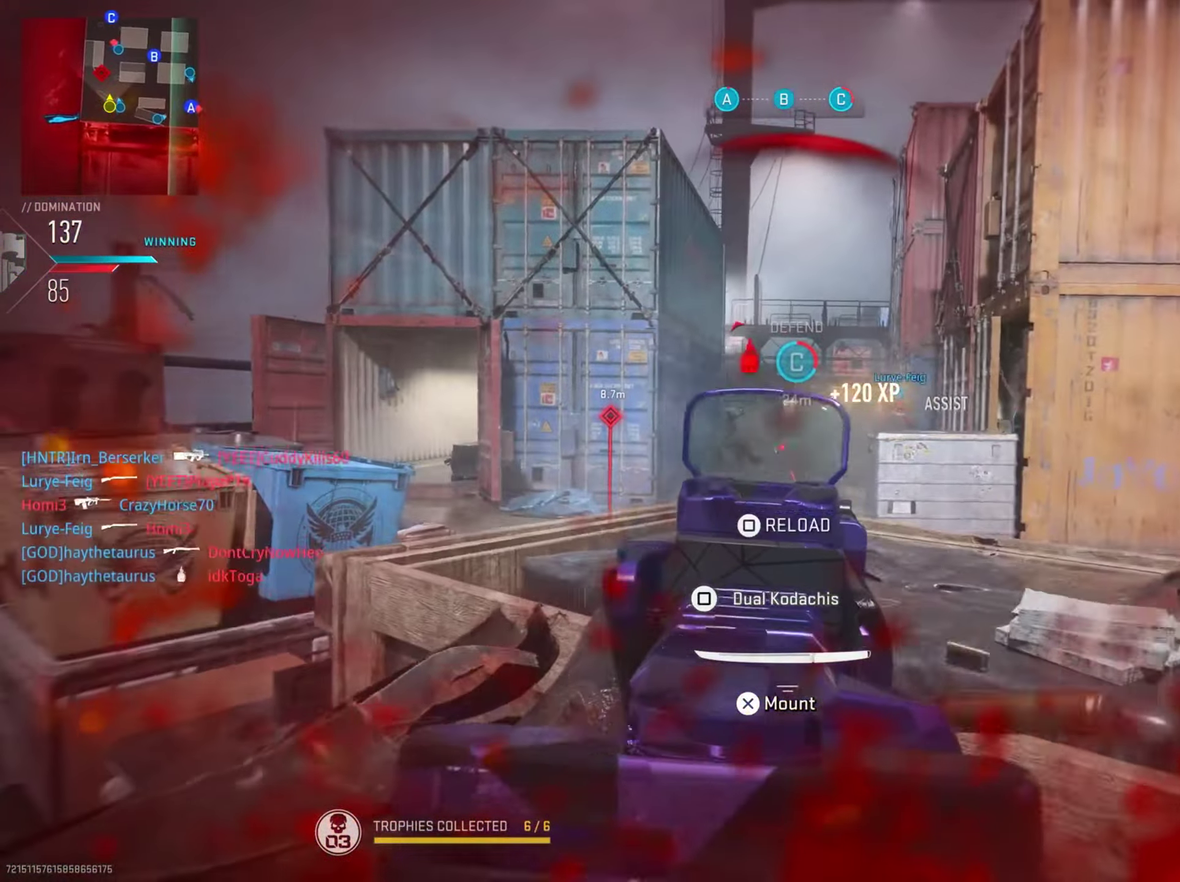
{"dt_ms": 500, "buttons": ["CIRCLE"], "left_stick": "down-left", "right_stick": "center", "button_events": [[67, "R2", "up"], [184, "R2", "down"], [316, "R2", "up"], [433, "CIRCLE", "down"], [467, "L2", "up"]]}
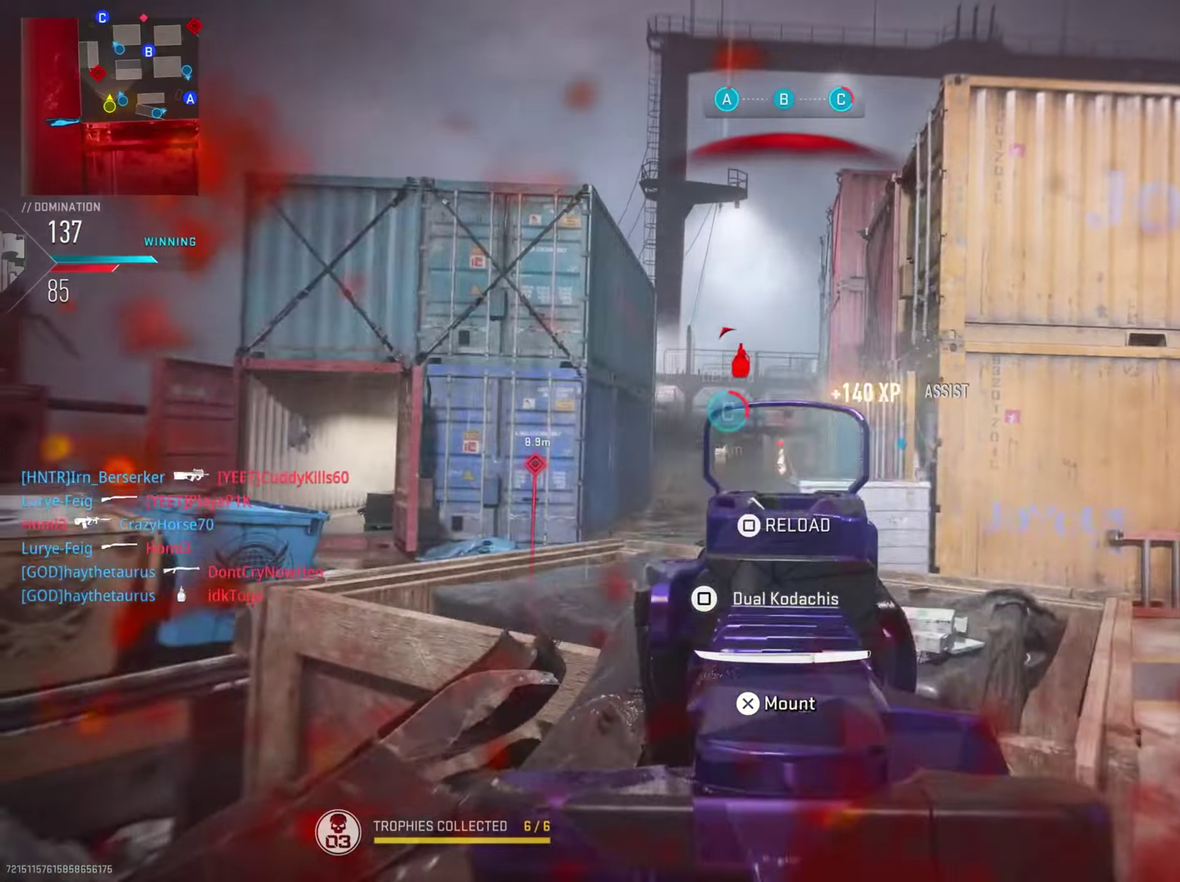
{"dt_ms": 300, "buttons": ["CIRCLE"], "left_stick": "down", "right_stick": "right", "button_events": []}
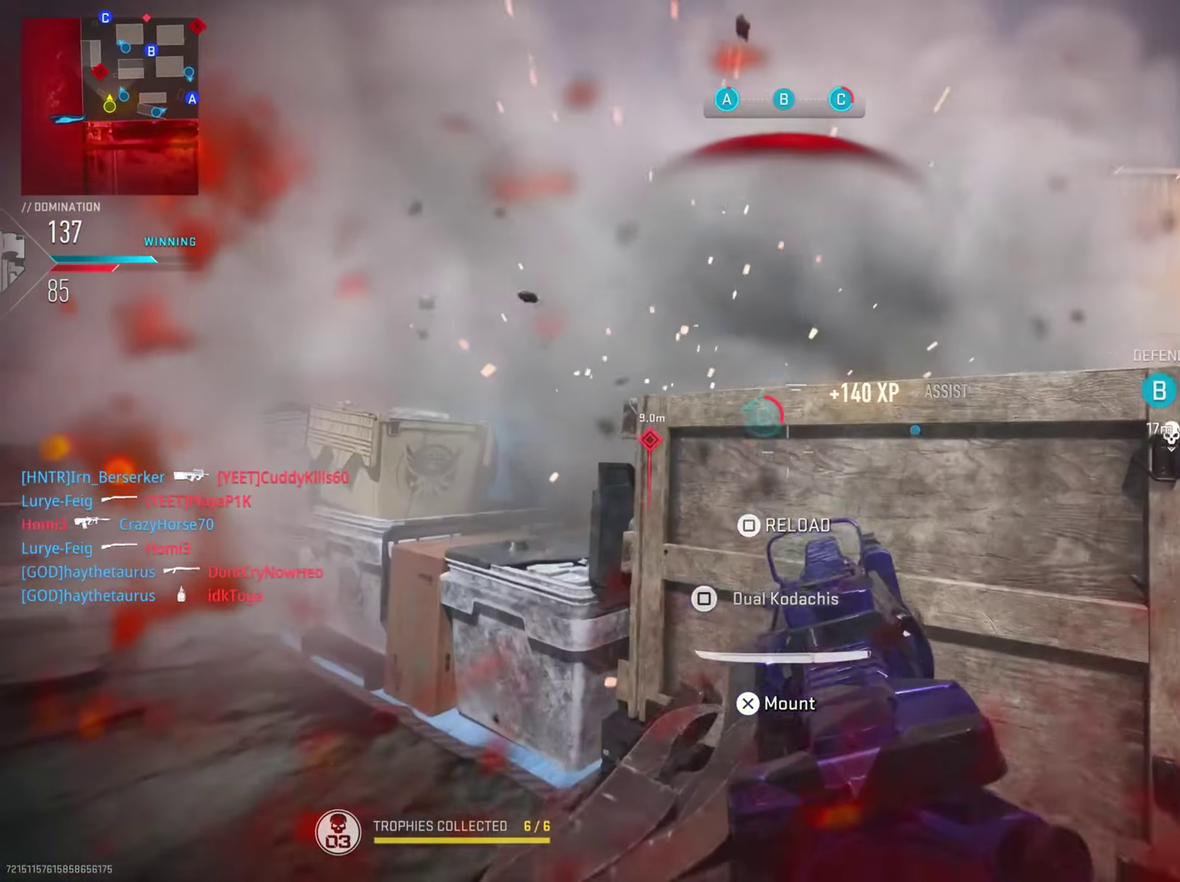
{"dt_ms": 801, "buttons": ["SQUARE"], "left_stick": "down", "right_stick": "center", "button_events": [[117, "CIRCLE", "up"], [801, "SQUARE", "down"]]}